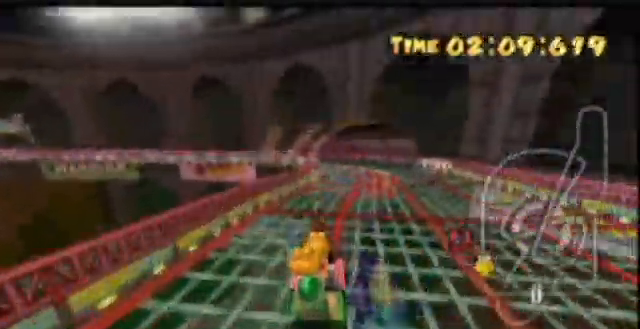
Gameplay with a controller (Nintendo layout); each line is a JSON object with the inputs held at the frame after it (dt_ms = milliseconds from this image to that frame). "events" lists button and stick changes between this image and that frame as [ms after this image, input, new state], when the widget could be followed in between. Not read: L3 R3 right_stick.
{"dt_ms": 500, "buttons": ["A", "R1"], "left_stick": "left"}
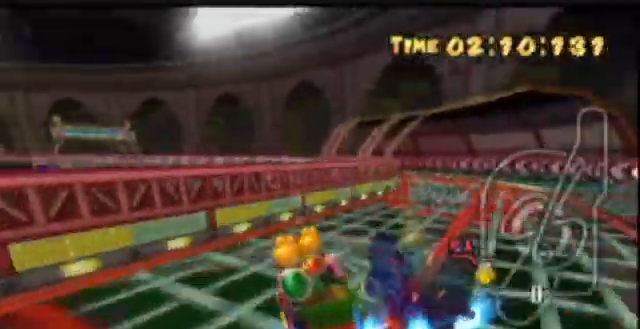
{"dt_ms": 500, "buttons": ["A", "R1"], "left_stick": "left", "events": []}
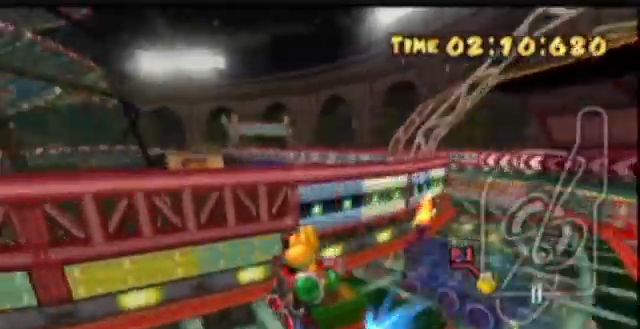
{"dt_ms": 500, "buttons": [], "left_stick": "right", "events": [[100, "R1", "up"], [100, "left_stick", "center"], [400, "left_stick", "right"], [433, "A", "up"]]}
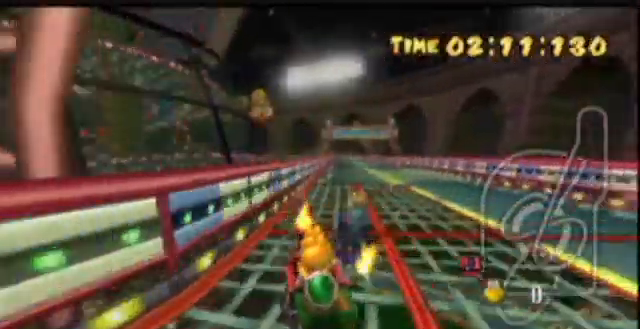
{"dt_ms": 500, "buttons": ["A", "R1"], "left_stick": "center", "events": [[33, "R1", "down"], [100, "left_stick", "left"], [133, "A", "down"], [233, "left_stick", "center"], [333, "left_stick", "left"], [433, "left_stick", "center"]]}
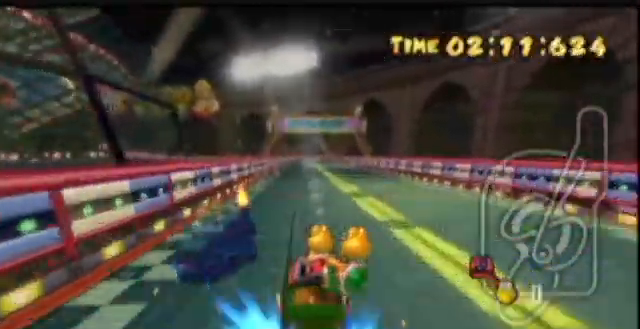
{"dt_ms": 500, "buttons": ["A", "R1"], "left_stick": "right", "events": [[33, "R1", "up"], [200, "A", "up"], [233, "left_stick", "left"], [433, "A", "down"], [433, "R1", "down"], [433, "left_stick", "right"]]}
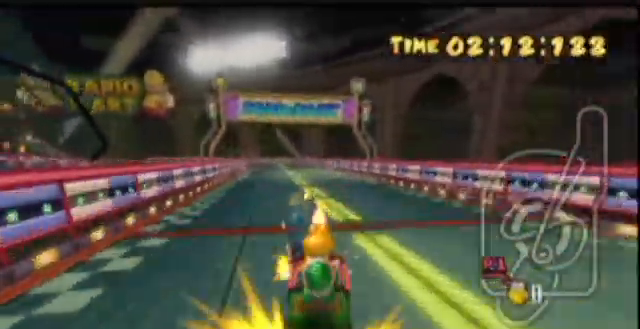
{"dt_ms": 500, "buttons": ["A"], "left_stick": "center"}
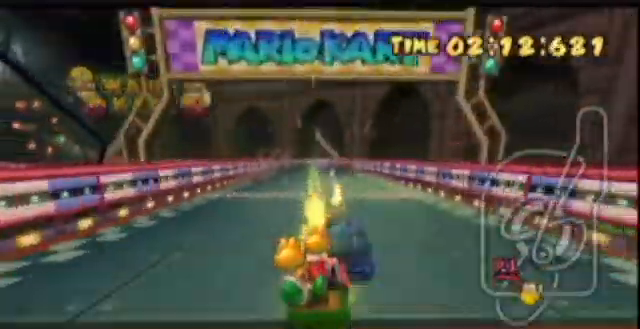
{"dt_ms": 1000, "buttons": [], "left_stick": "center"}
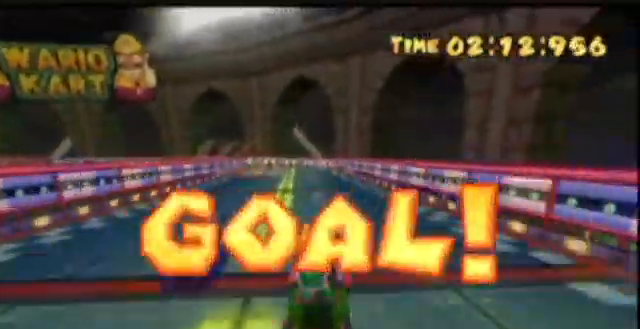
{"dt_ms": 500, "buttons": [], "left_stick": "center", "events": []}
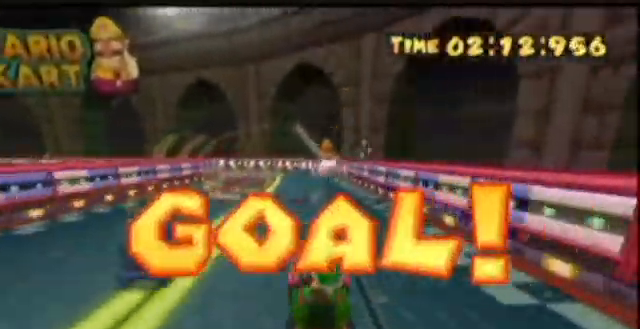
{"dt_ms": 500, "buttons": [], "left_stick": "center", "events": []}
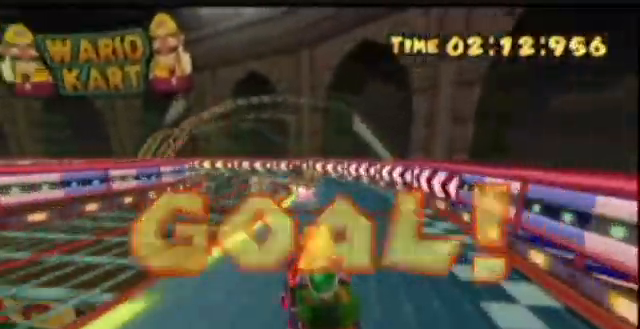
{"dt_ms": 500, "buttons": [], "left_stick": "center", "events": []}
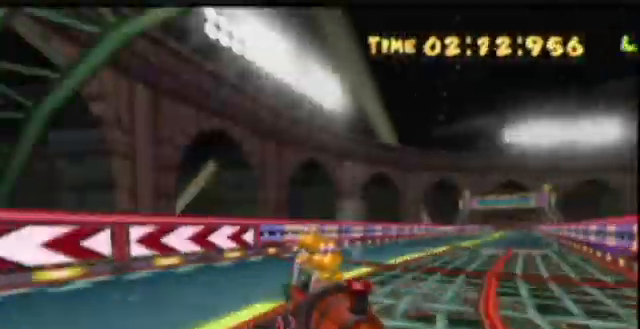
{"dt_ms": 500, "buttons": [], "left_stick": "center", "events": [[333, "A", "down"], [400, "A", "up"]]}
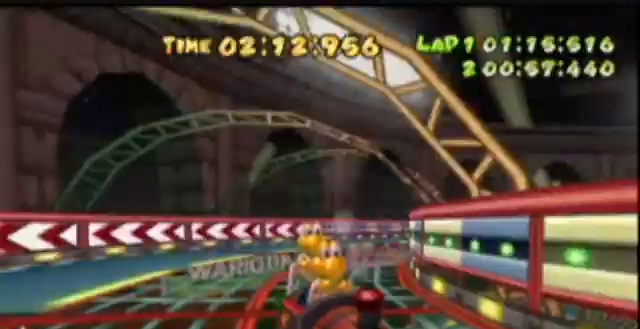
{"dt_ms": 500, "buttons": [], "left_stick": "center", "events": []}
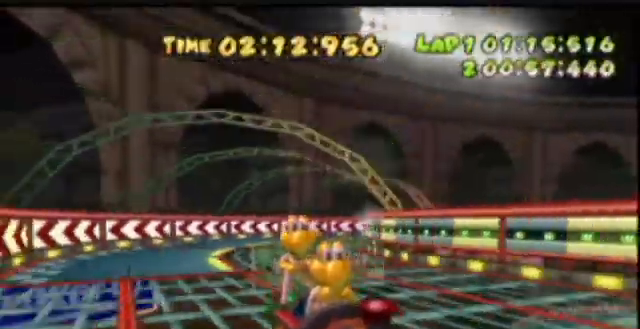
{"dt_ms": 500, "buttons": [], "left_stick": "center"}
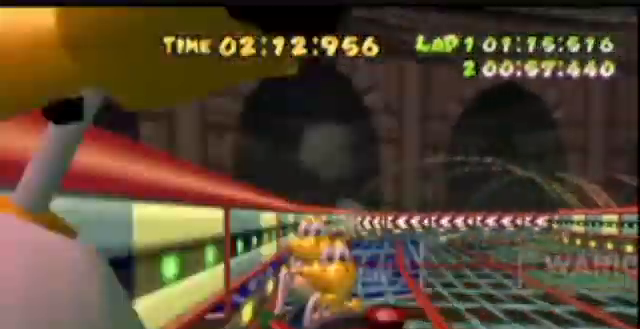
{"dt_ms": 500, "buttons": [], "left_stick": "center", "events": []}
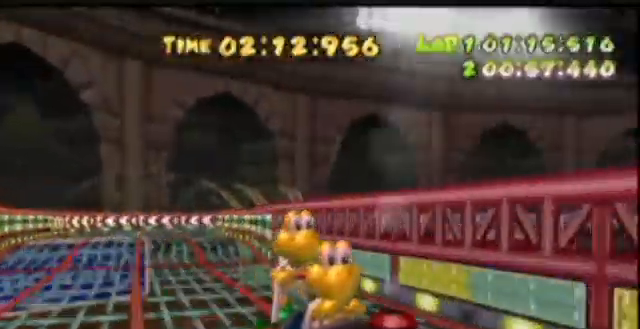
{"dt_ms": 500, "buttons": [], "left_stick": "center", "events": []}
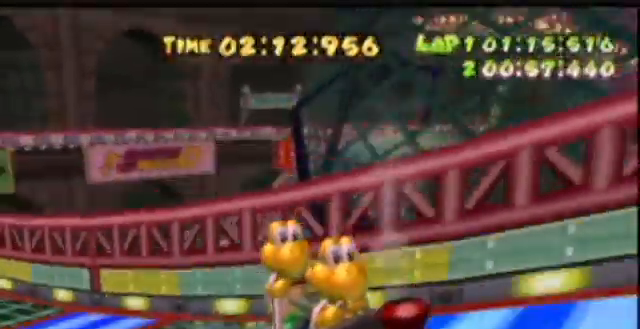
{"dt_ms": 500, "buttons": [], "left_stick": "center", "events": []}
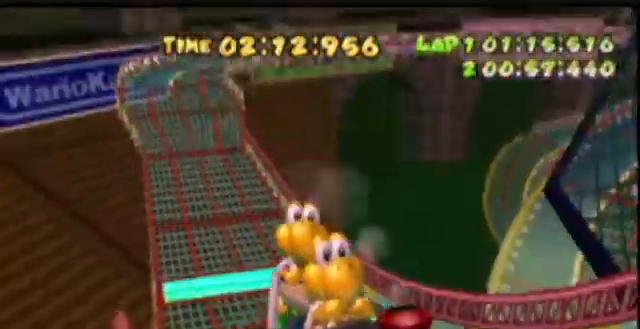
{"dt_ms": 500, "buttons": ["L1"], "left_stick": "center", "events": [[33, "L1", "down"], [133, "L1", "up"], [433, "L1", "down"]]}
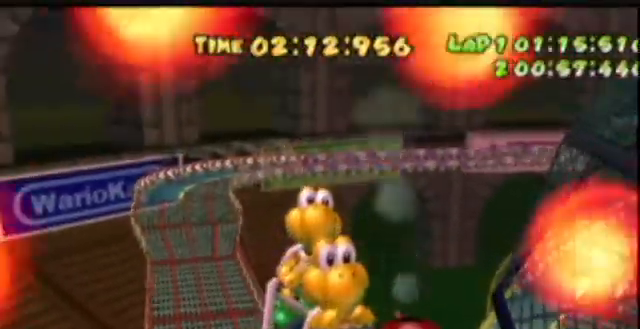
{"dt_ms": 500, "buttons": [], "left_stick": "center", "events": [[100, "L1", "up"]]}